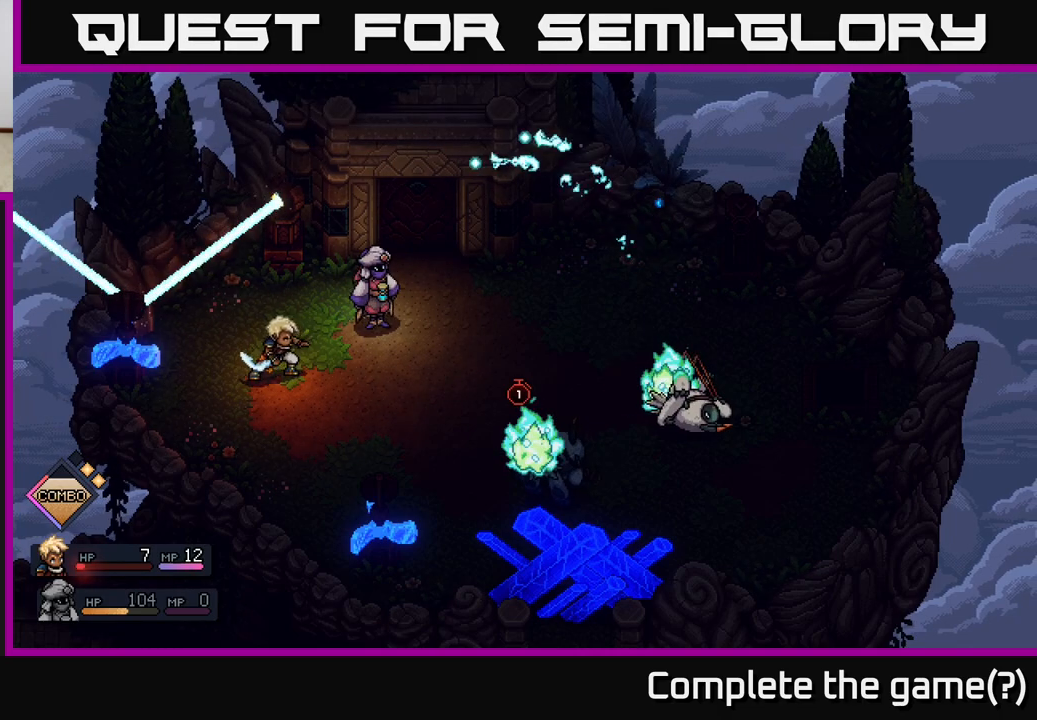
Gameplay with a controller (Xbox layout); each line is a JSON object with the inputs held at the frame after it. "events" lists button and stick changes between this image and that frame as [ms after this image, input, new state], when the widget could be followed in between.
{"buttons": [], "left_stick": "center", "right_stick": "center", "events": [[267, "A", "down"], [367, "A", "up"]]}
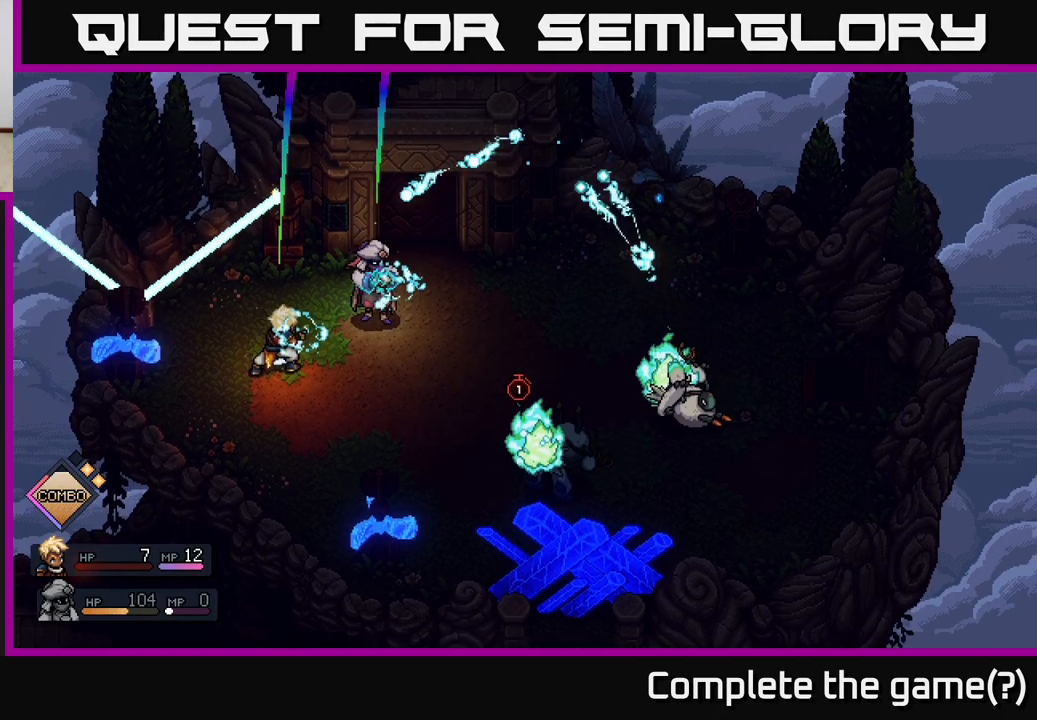
{"buttons": [], "left_stick": "center", "right_stick": "center", "events": [[167, "A", "down"], [267, "A", "up"]]}
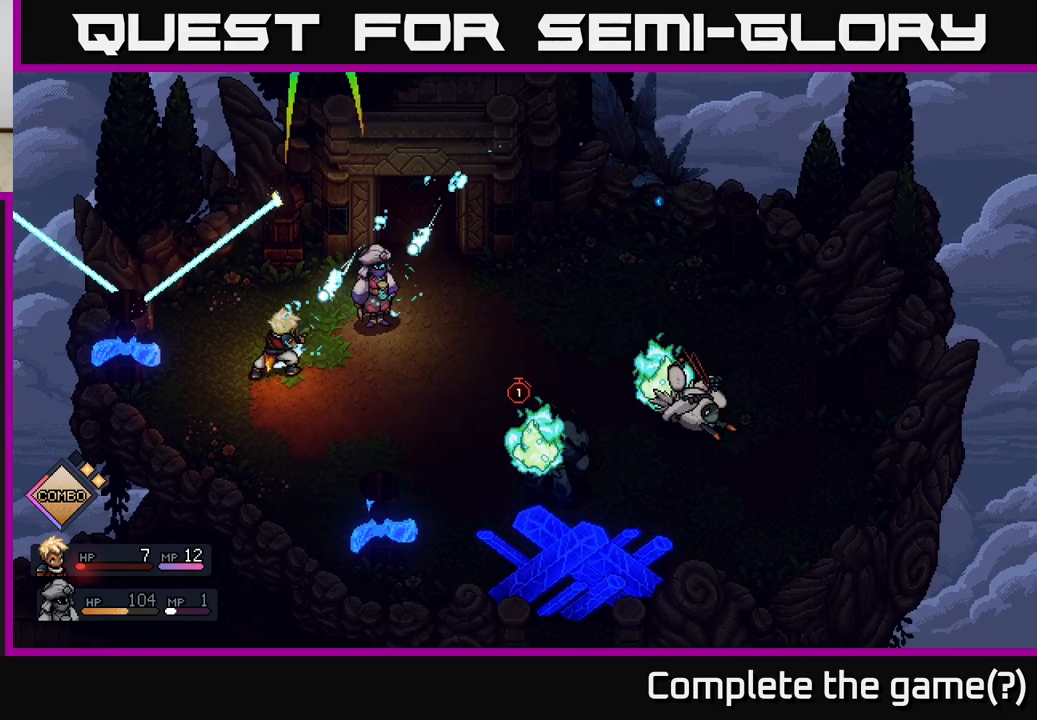
{"buttons": [], "left_stick": "center", "right_stick": "center", "events": [[67, "A", "down"], [150, "A", "up"]]}
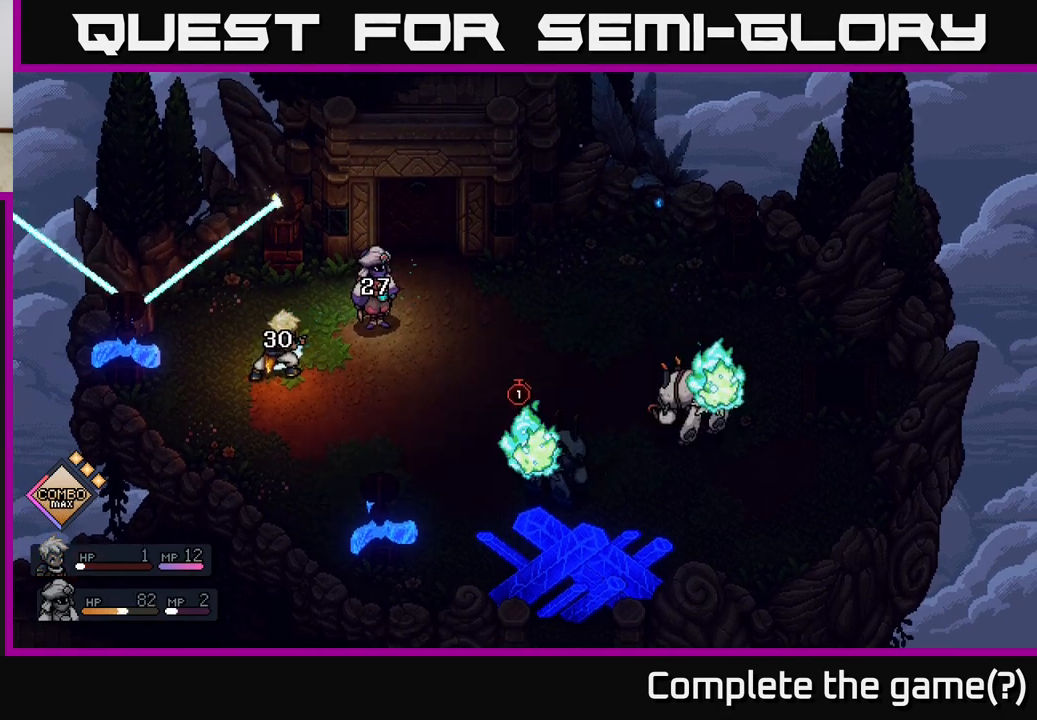
{"buttons": [], "left_stick": "center", "right_stick": "center", "events": []}
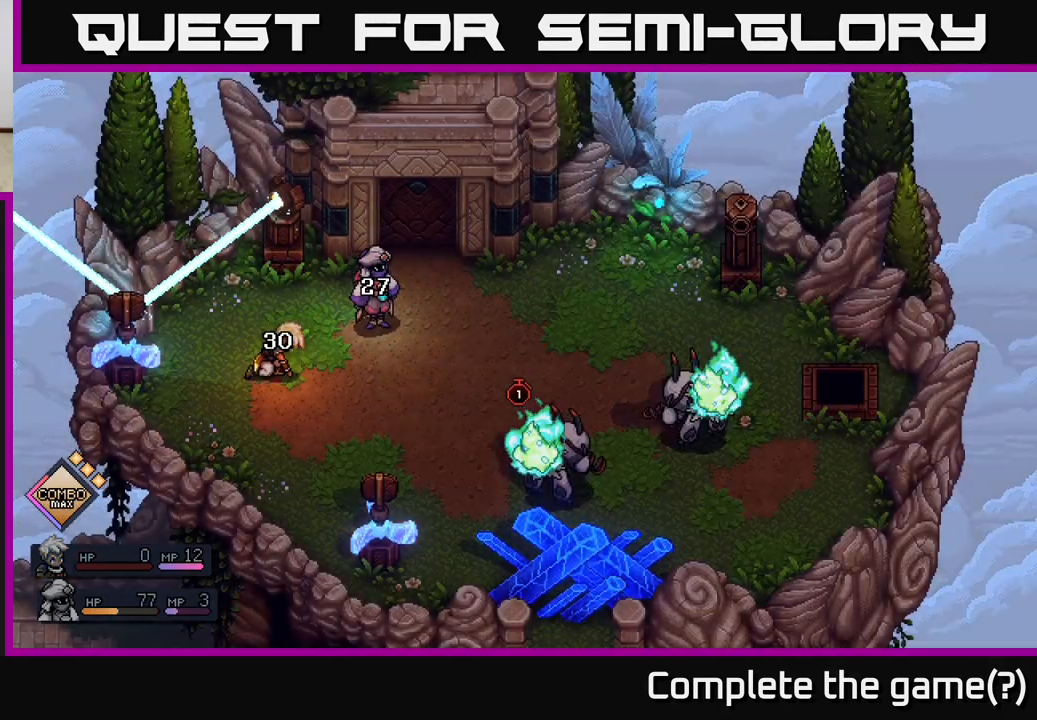
{"buttons": [], "left_stick": "center", "right_stick": "center", "events": []}
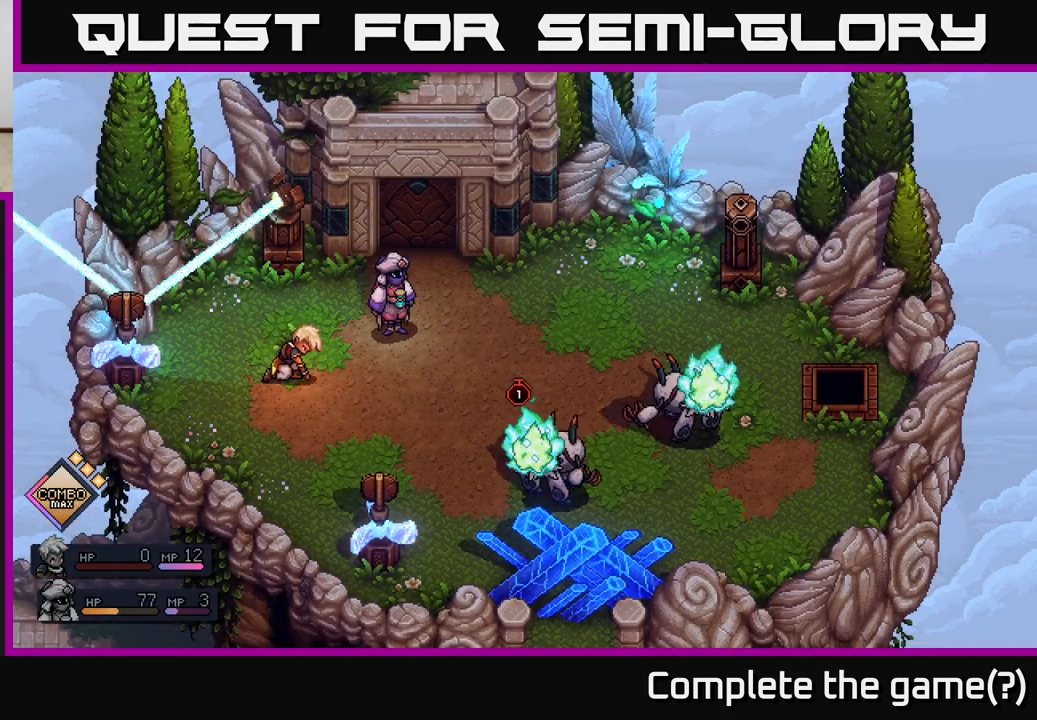
{"buttons": [], "left_stick": "center", "right_stick": "center", "events": []}
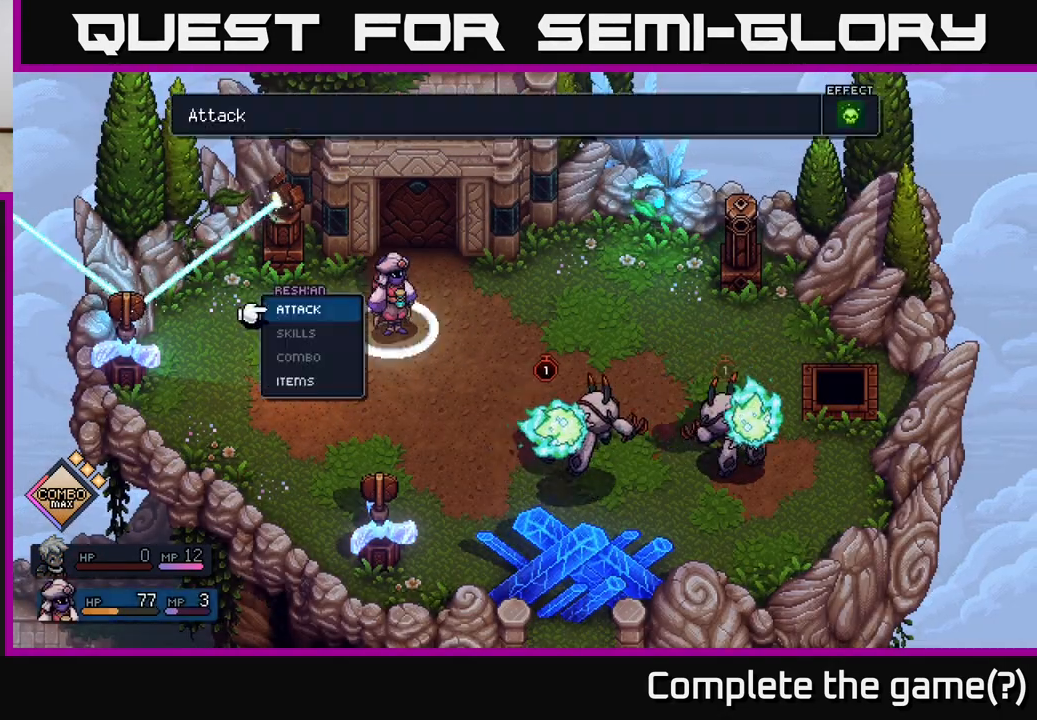
{"buttons": ["A"], "left_stick": "center", "right_stick": "center", "events": [[467, "A", "down"]]}
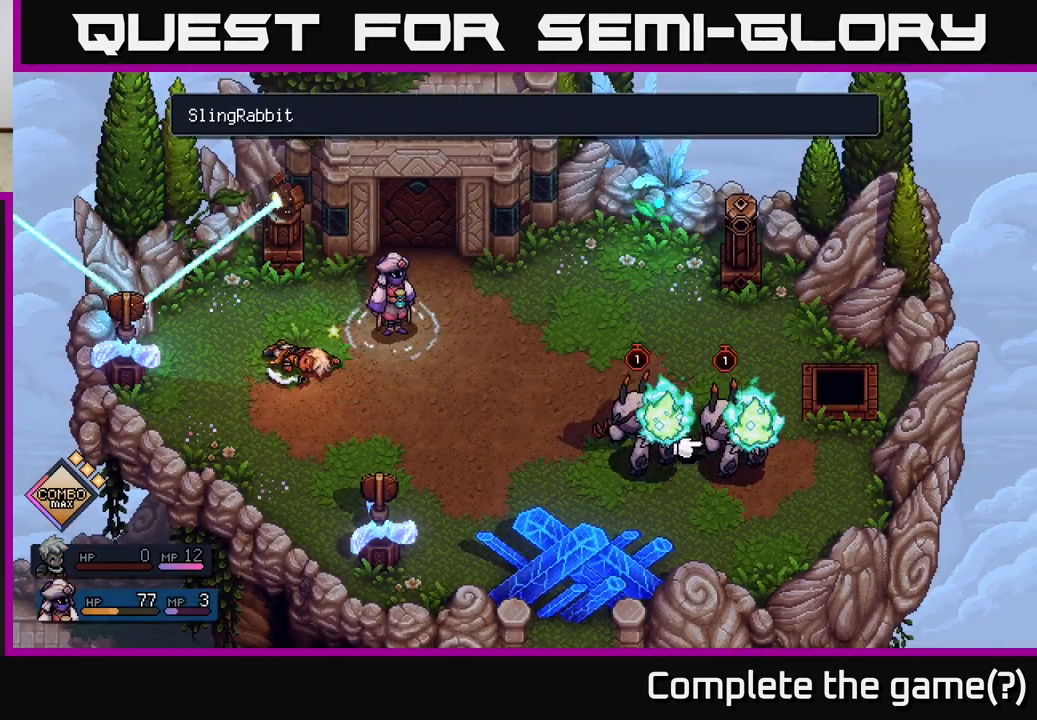
{"buttons": [], "left_stick": "center", "right_stick": "center", "events": [[50, "A", "up"]]}
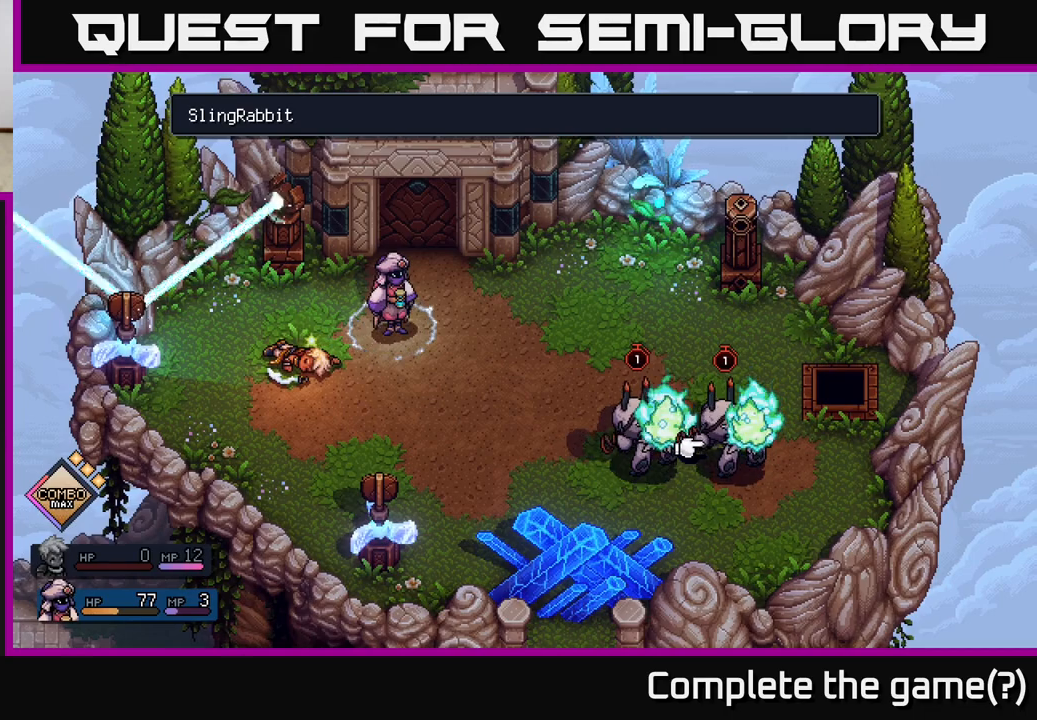
{"buttons": [], "left_stick": "right", "right_stick": "center", "events": [[50, "left_stick", "left"], [233, "left_stick", "center"], [400, "left_stick", "right"]]}
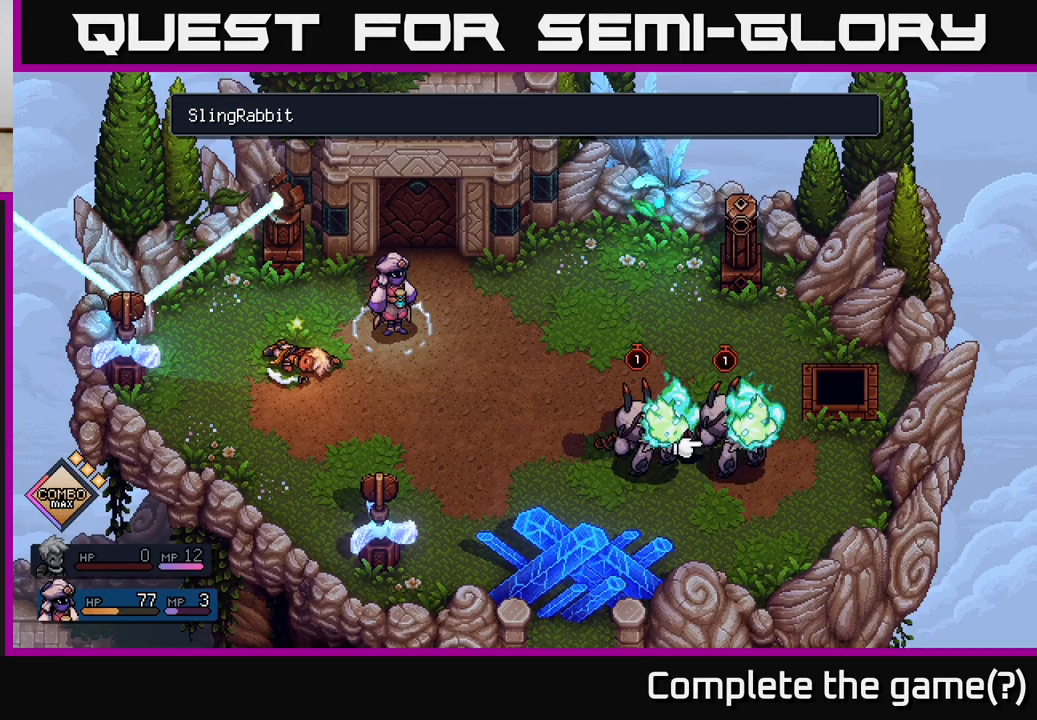
{"buttons": ["R2"], "left_stick": "center", "right_stick": "center", "events": [[100, "left_stick", "center"], [200, "left_stick", "left"], [383, "left_stick", "center"], [500, "R2", "down"]]}
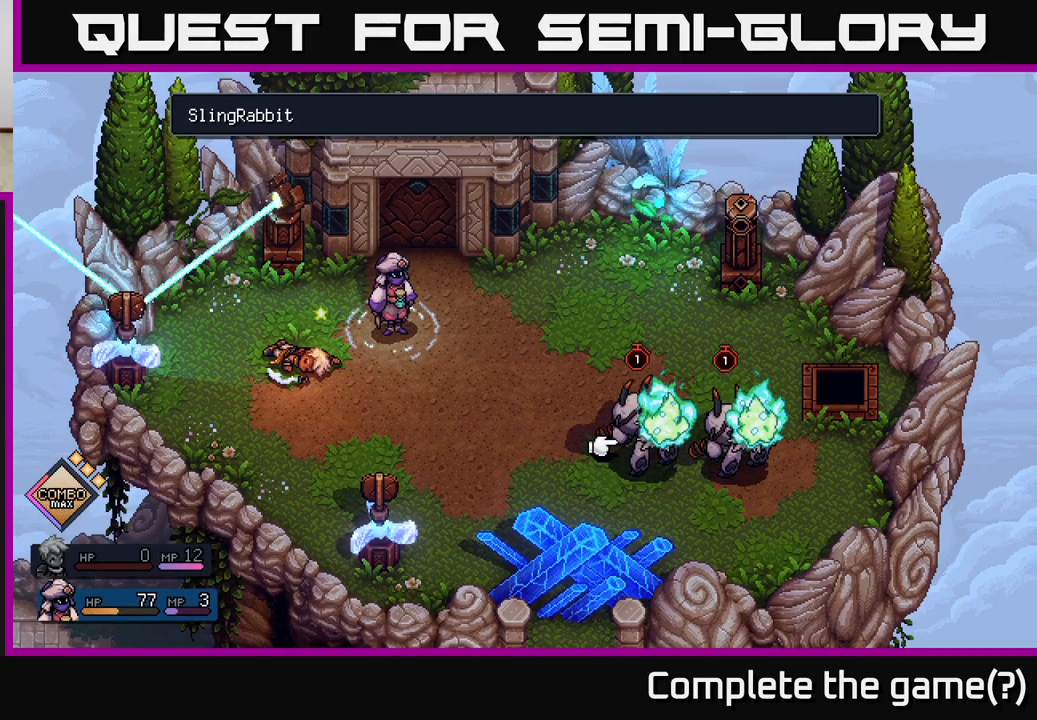
{"buttons": [], "left_stick": "center", "right_stick": "center", "events": [[350, "R2", "up"]]}
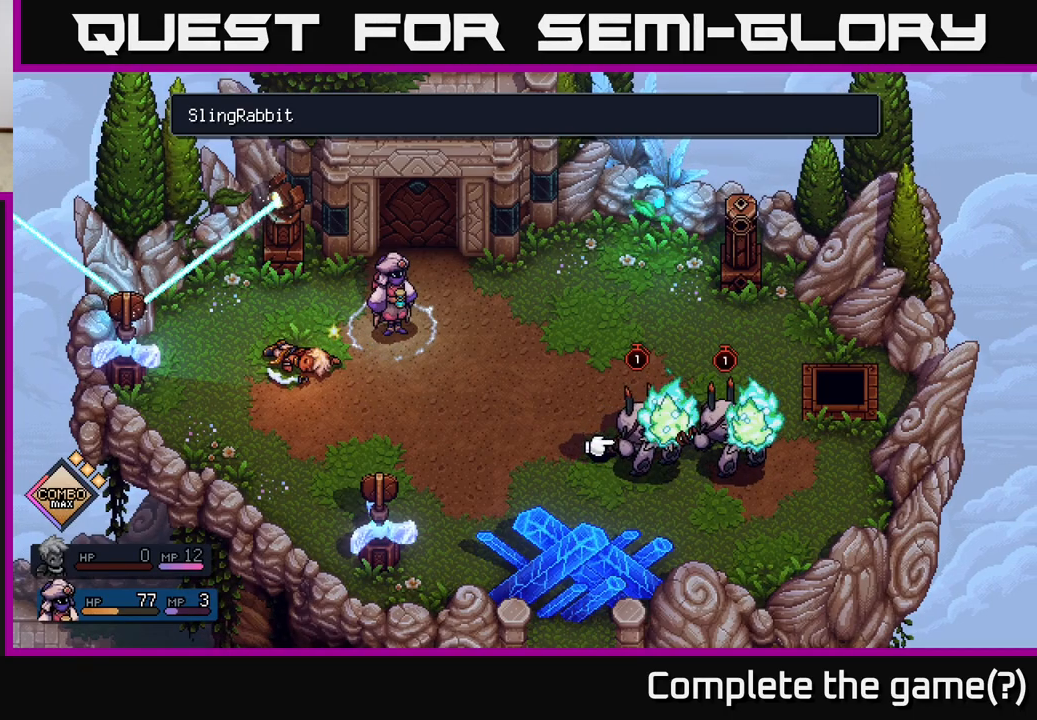
{"buttons": [], "left_stick": "center", "right_stick": "center", "events": []}
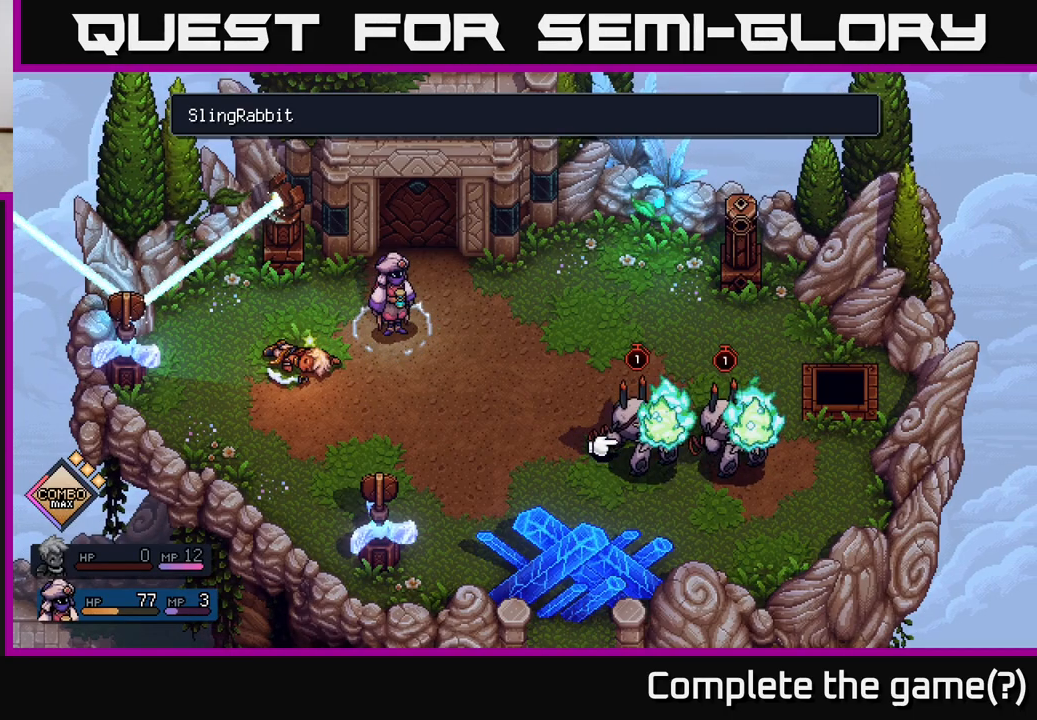
{"buttons": [], "left_stick": "center", "right_stick": "center", "events": []}
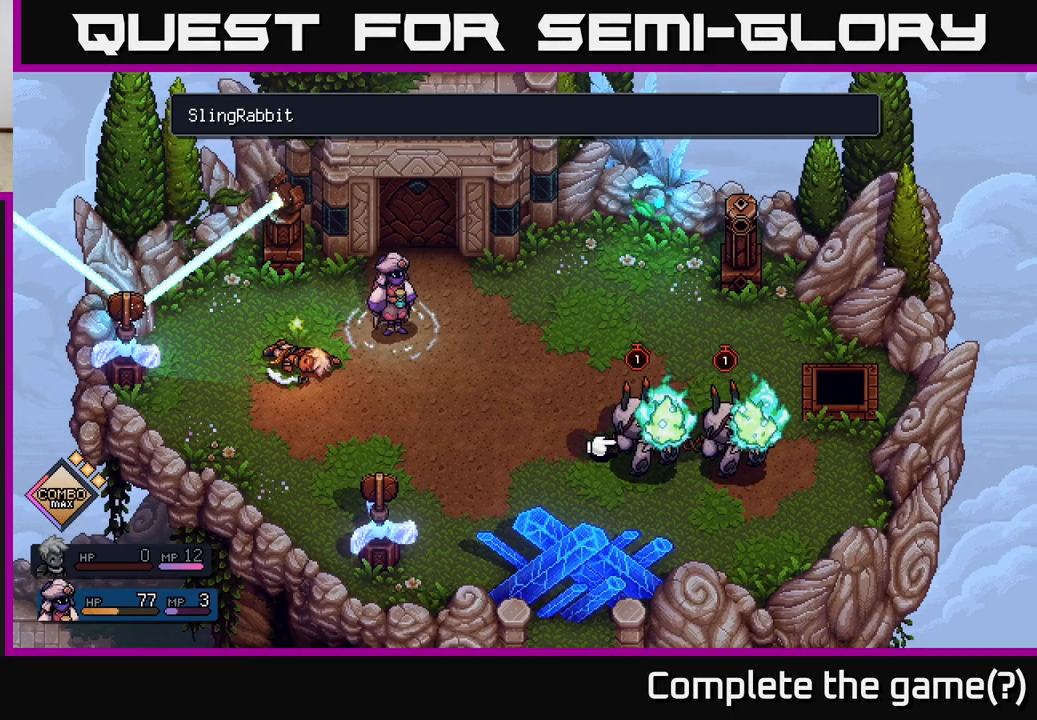
{"buttons": [], "left_stick": "center", "right_stick": "center", "events": []}
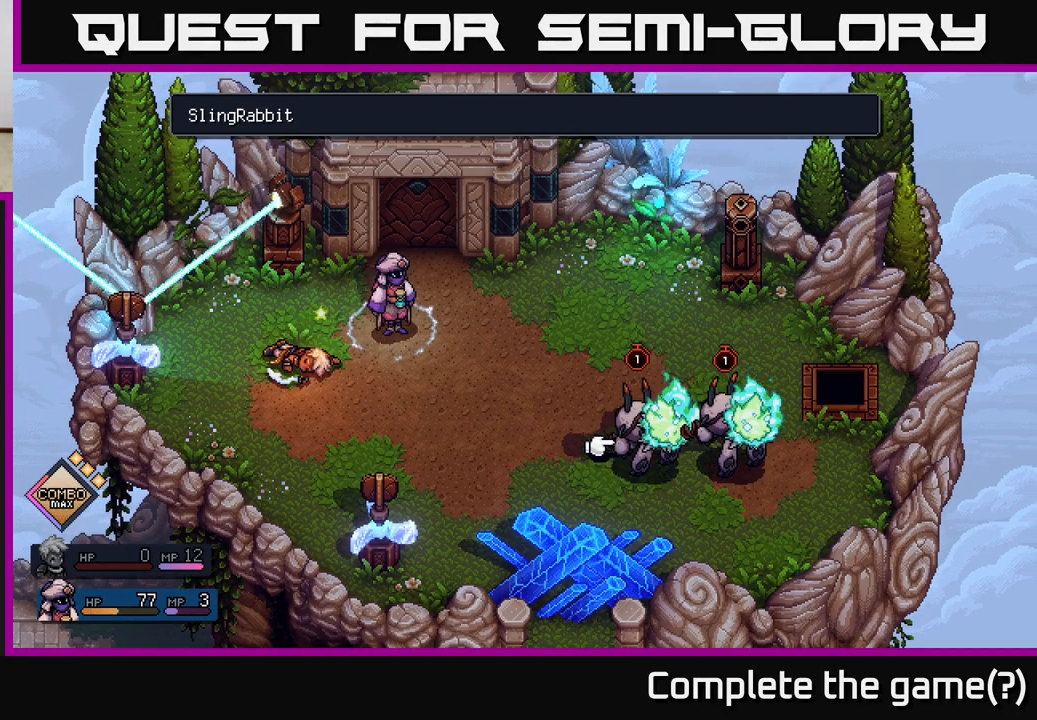
{"buttons": [], "left_stick": "center", "right_stick": "center", "events": []}
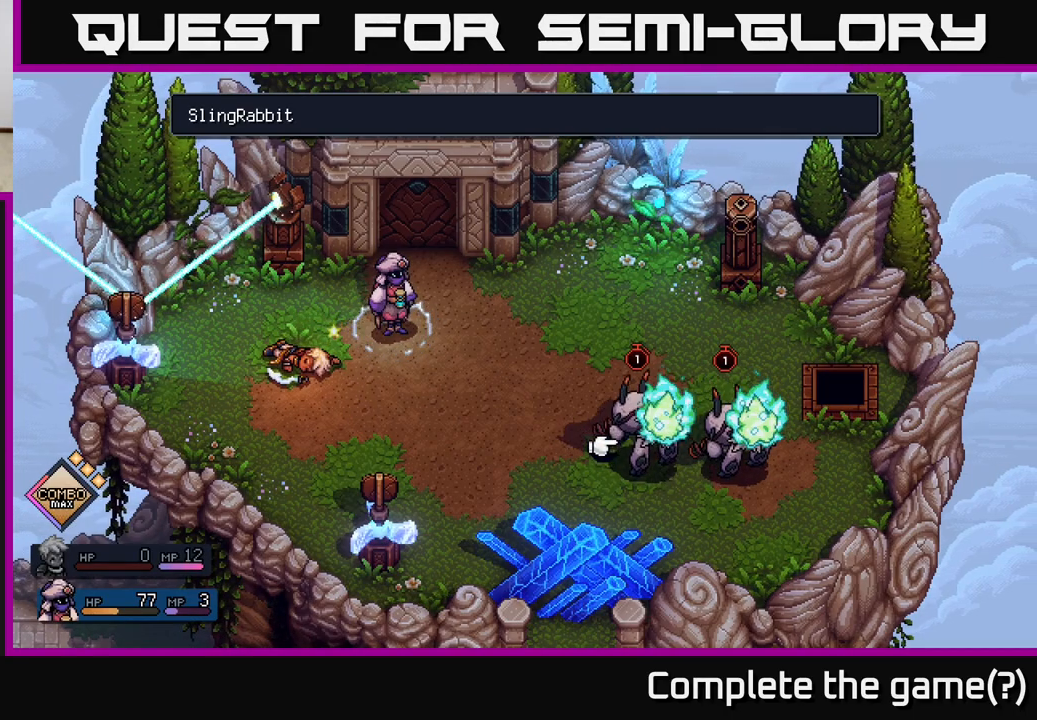
{"buttons": [], "left_stick": "center", "right_stick": "center", "events": [[300, "A", "down"], [367, "A", "up"]]}
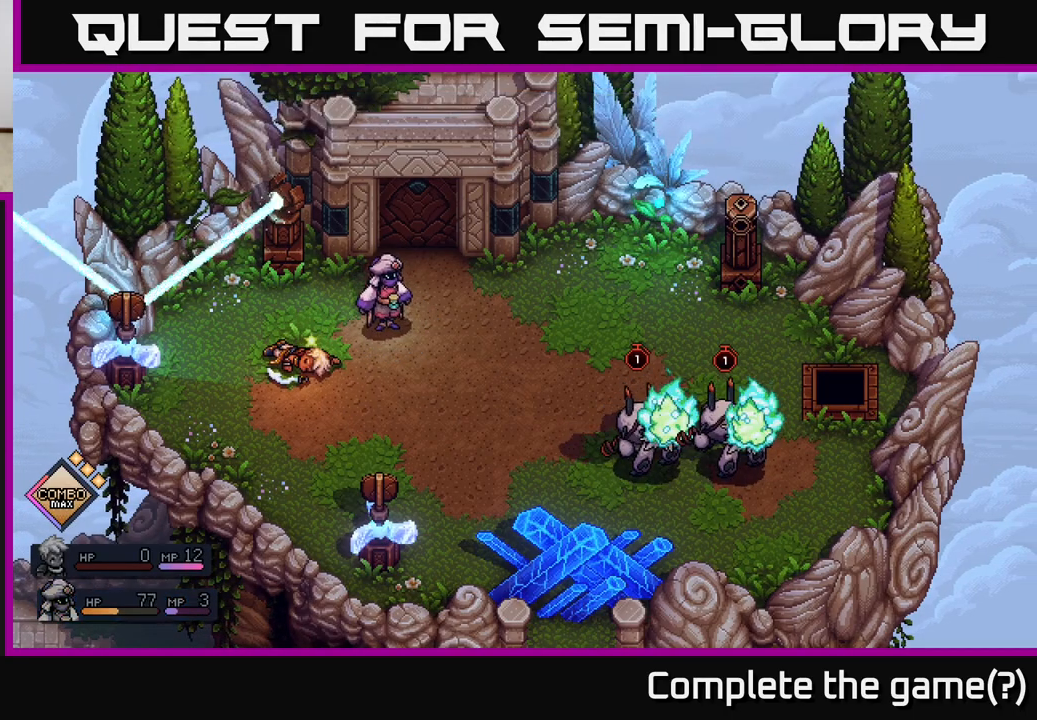
{"buttons": [], "left_stick": "center", "right_stick": "center", "events": []}
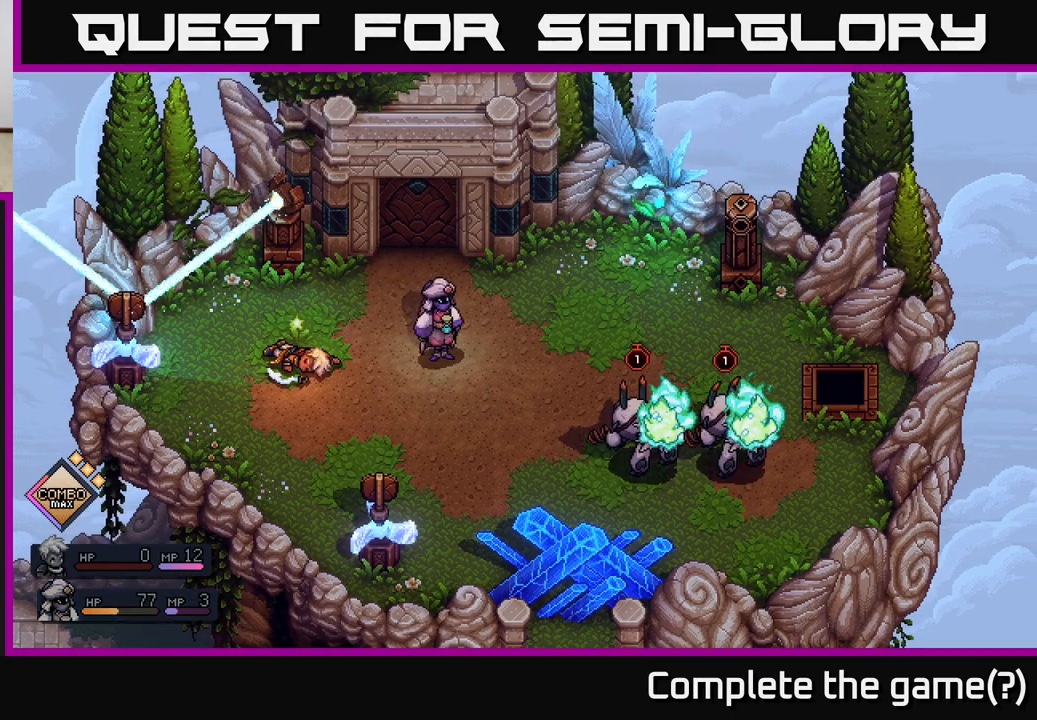
{"buttons": [], "left_stick": "center", "right_stick": "center", "events": []}
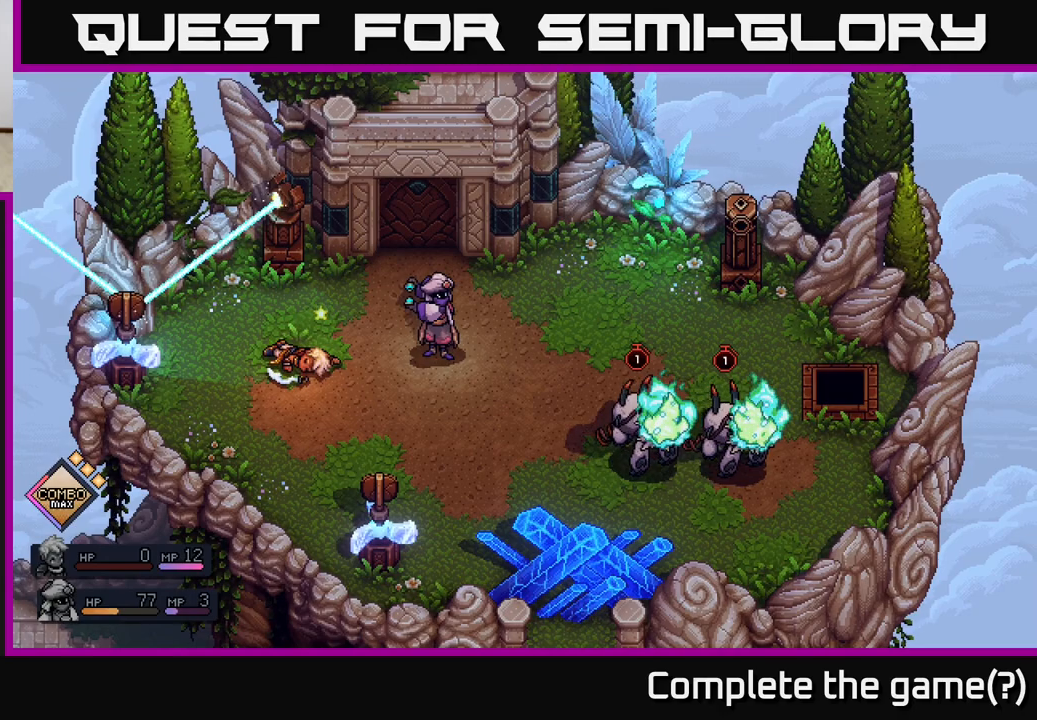
{"buttons": [], "left_stick": "center", "right_stick": "center", "events": []}
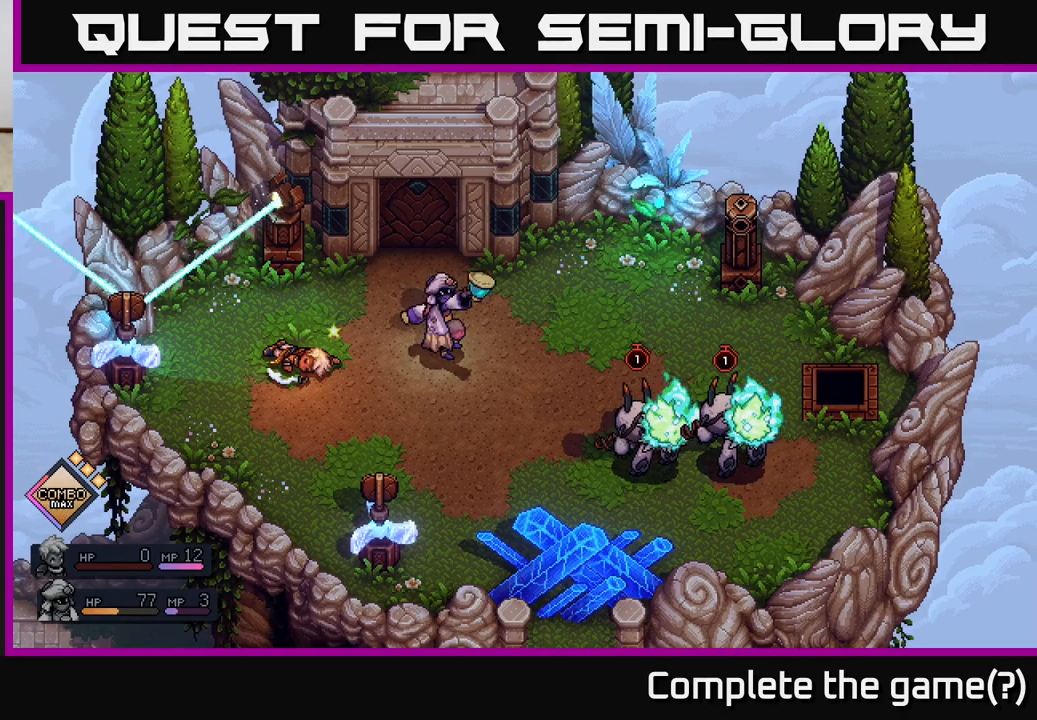
{"buttons": [], "left_stick": "center", "right_stick": "center", "events": []}
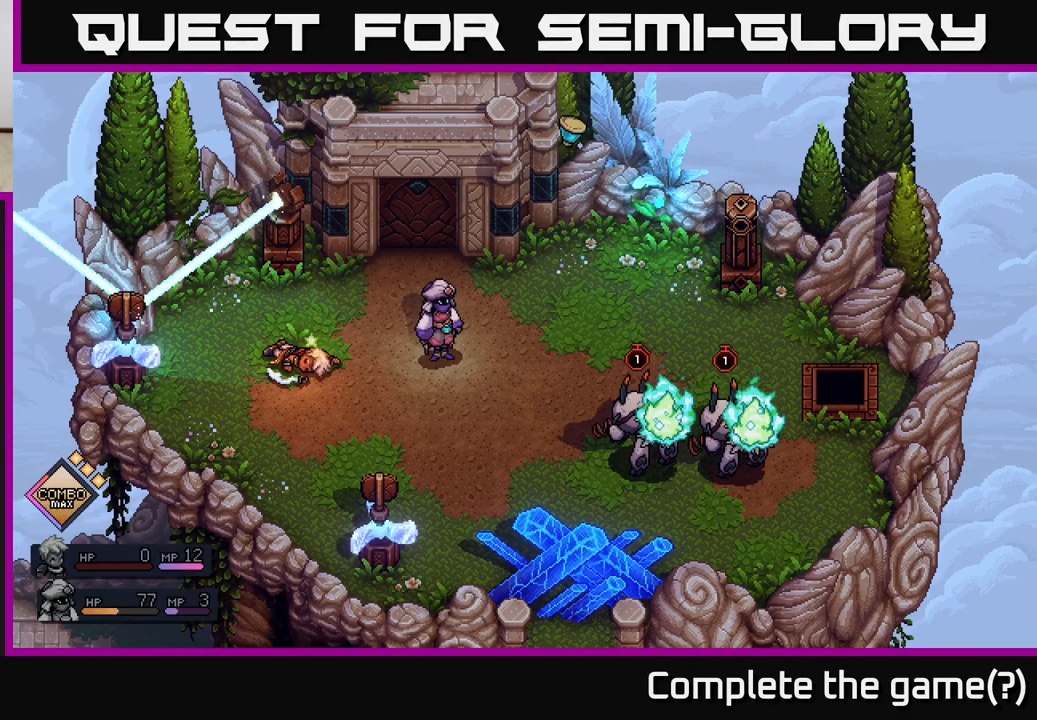
{"buttons": ["A"], "left_stick": "center", "right_stick": "center", "events": [[33, "A", "down"], [100, "A", "up"], [433, "A", "down"]]}
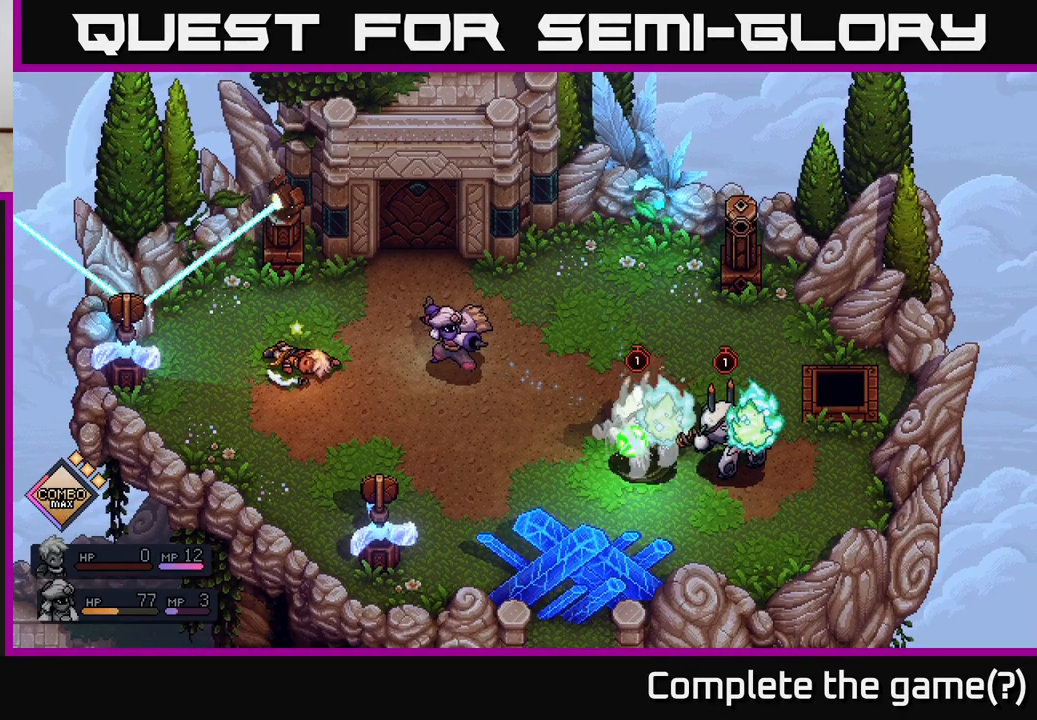
{"buttons": [], "left_stick": "center", "right_stick": "center", "events": [[17, "A", "up"]]}
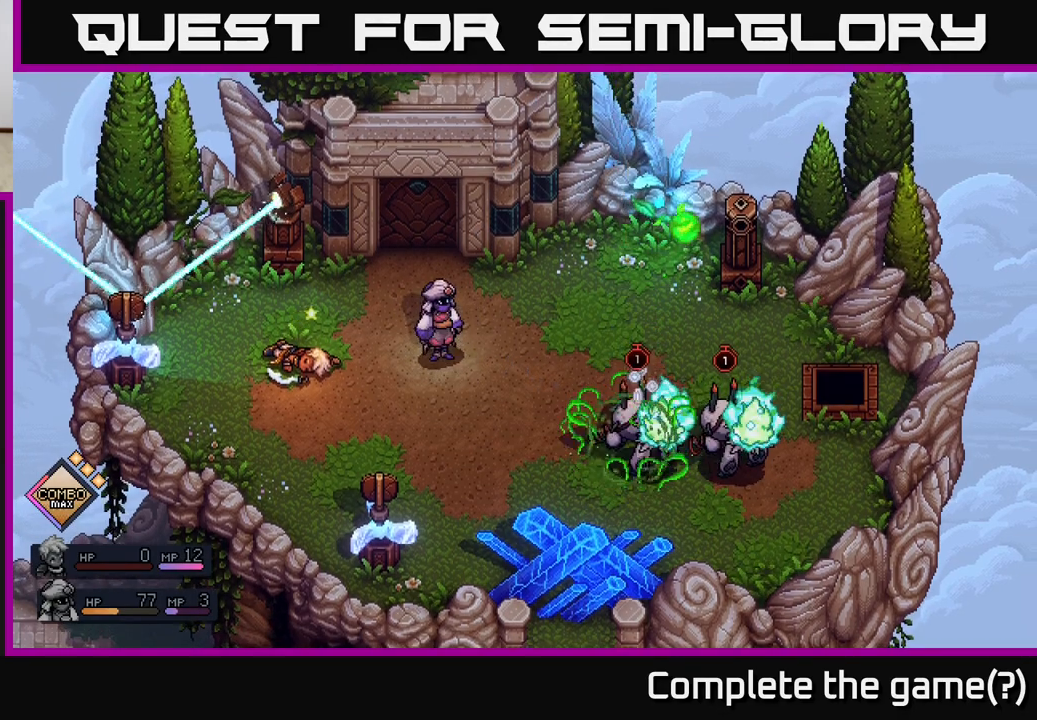
{"buttons": [], "left_stick": "center", "right_stick": "center", "events": [[267, "A", "down"], [383, "A", "up"]]}
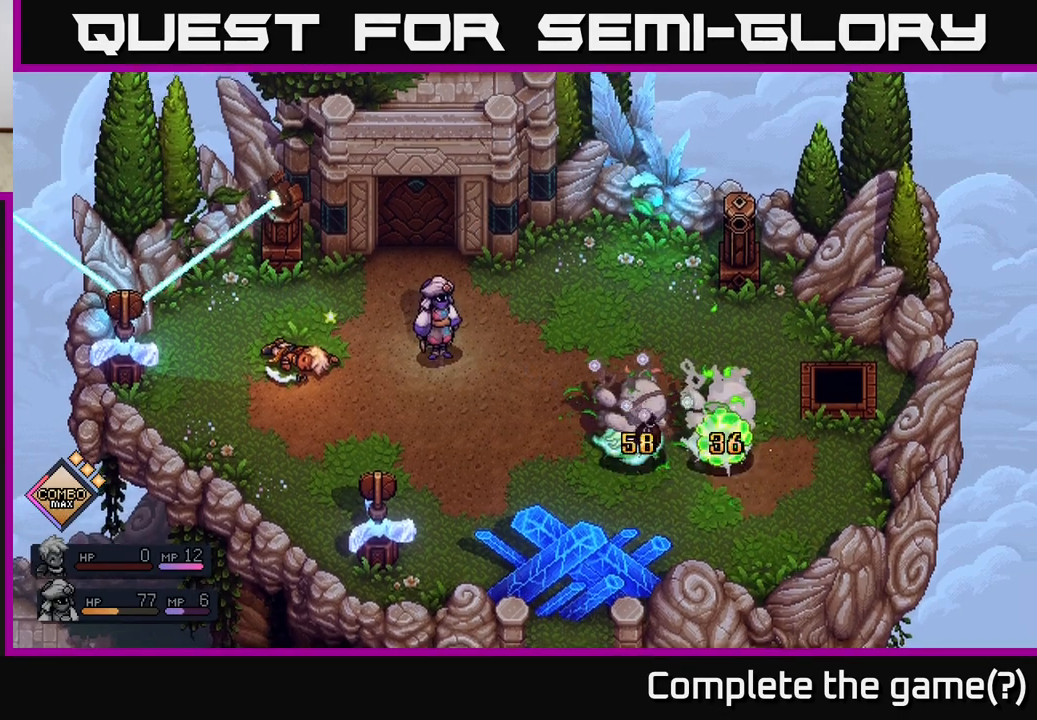
{"buttons": [], "left_stick": "center", "right_stick": "center", "events": []}
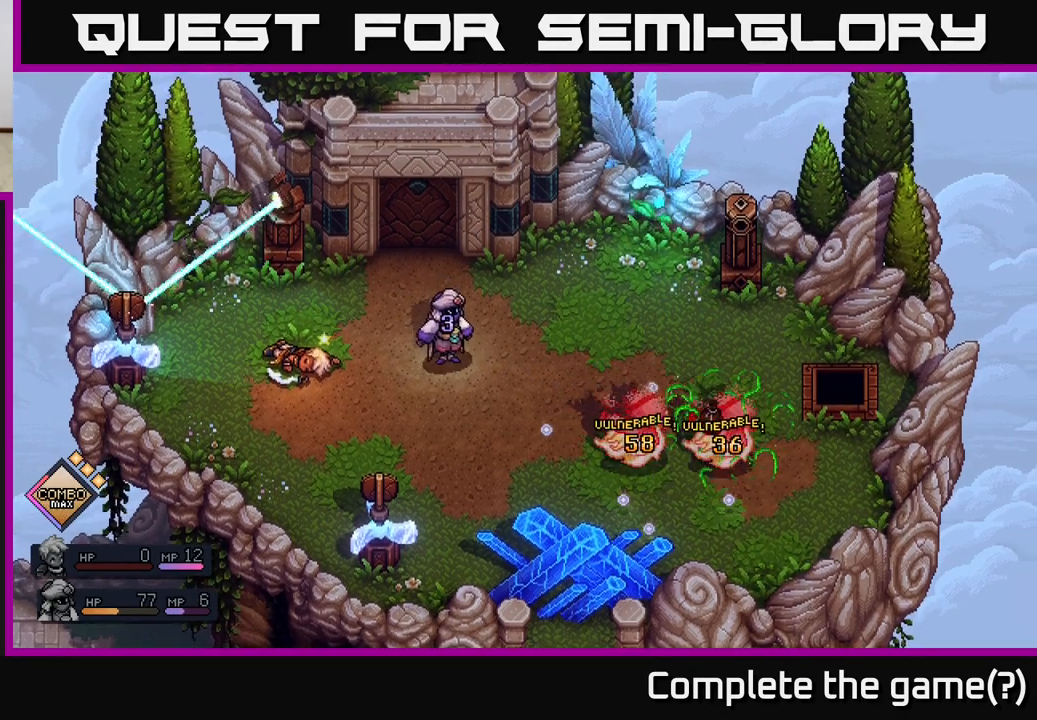
{"buttons": [], "left_stick": "center", "right_stick": "center", "events": []}
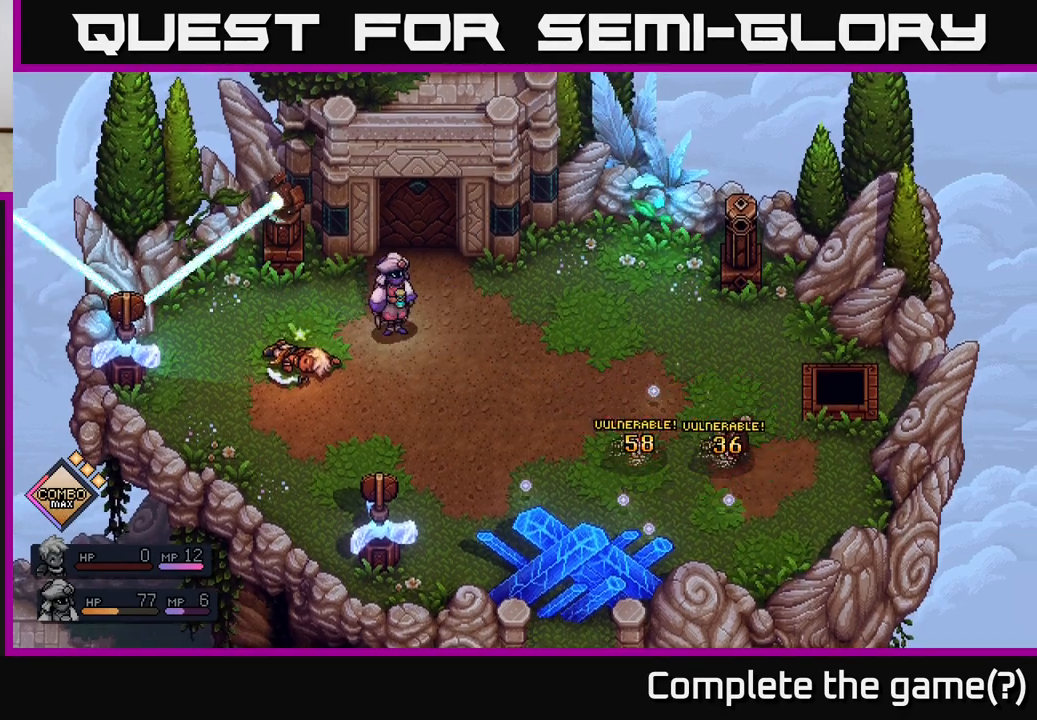
{"buttons": [], "left_stick": "center", "right_stick": "center", "events": []}
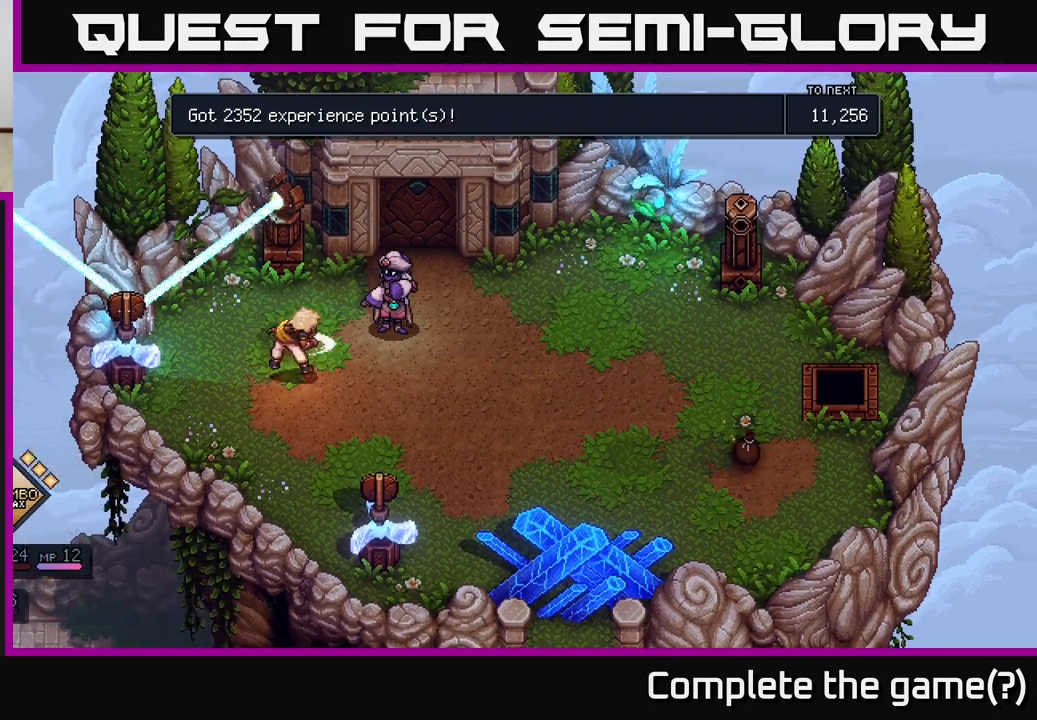
{"buttons": [], "left_stick": "center", "right_stick": "center", "events": []}
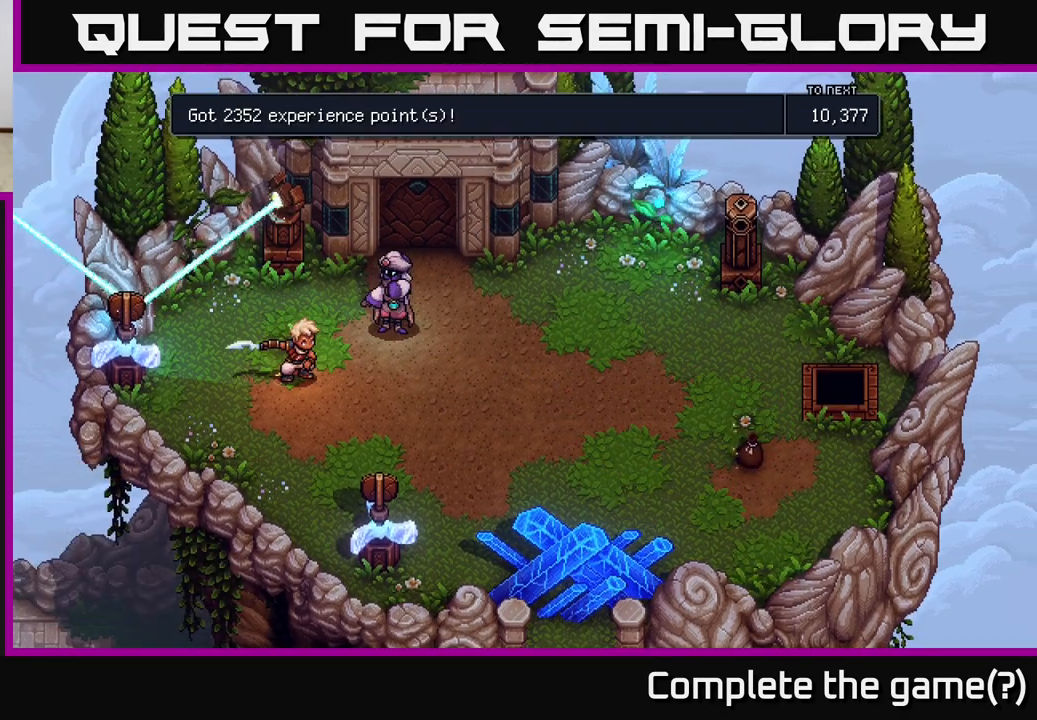
{"buttons": [], "left_stick": "center", "right_stick": "center", "events": []}
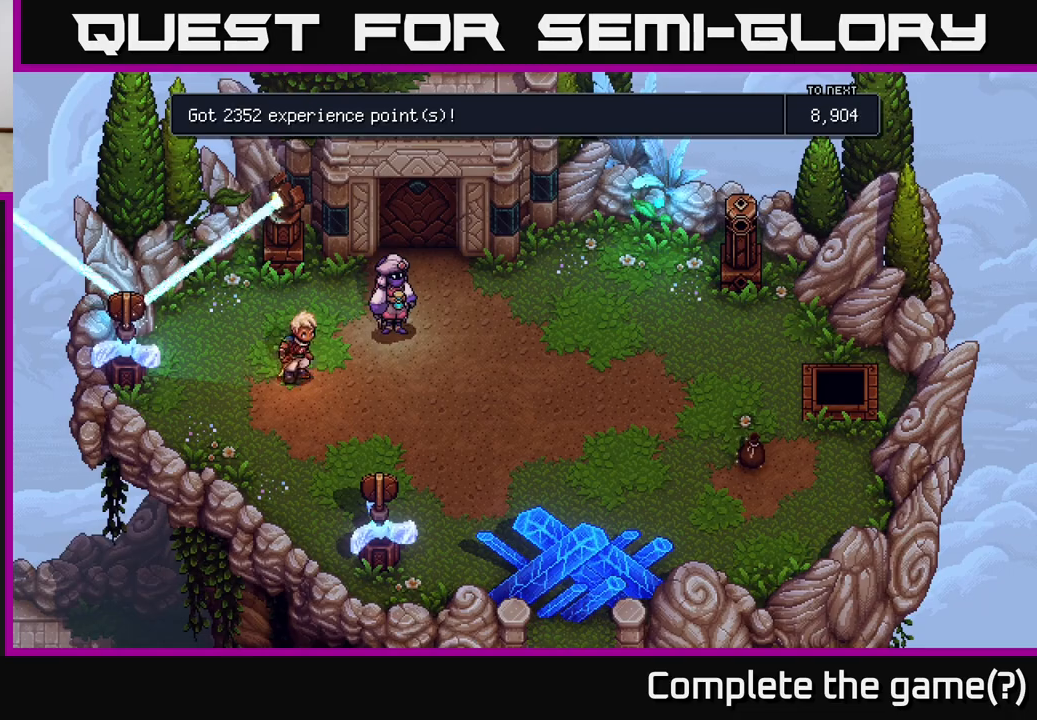
{"buttons": ["A"], "left_stick": "center", "right_stick": "center", "events": [[450, "A", "down"]]}
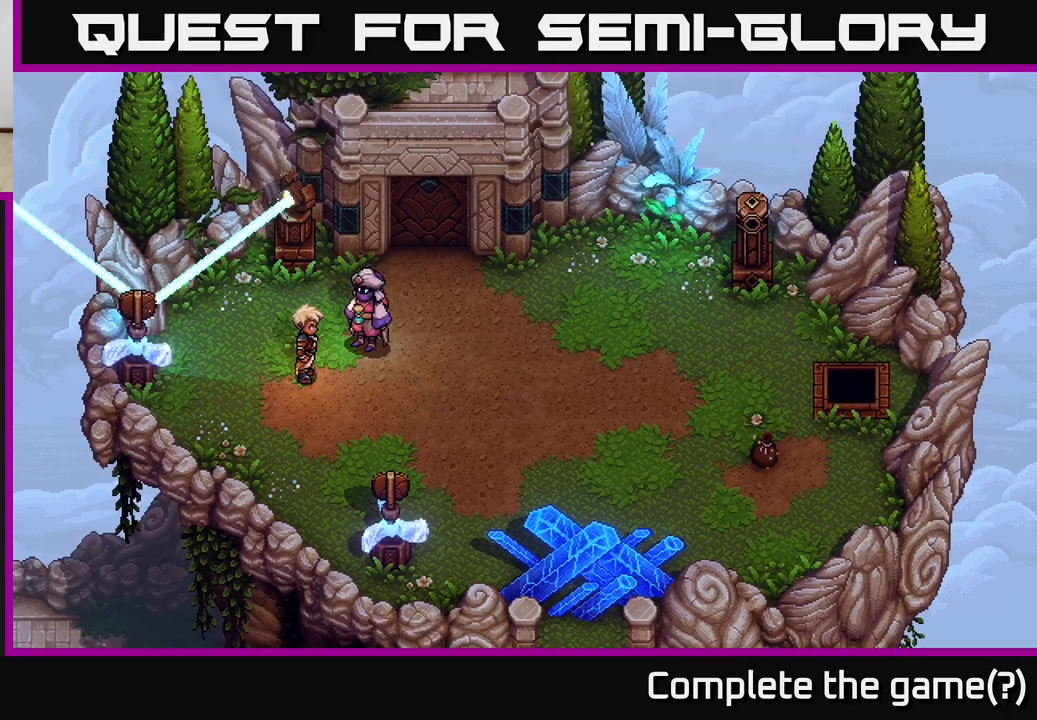
{"buttons": [], "left_stick": "right", "right_stick": "center", "events": [[17, "A", "up"], [367, "left_stick", "right"]]}